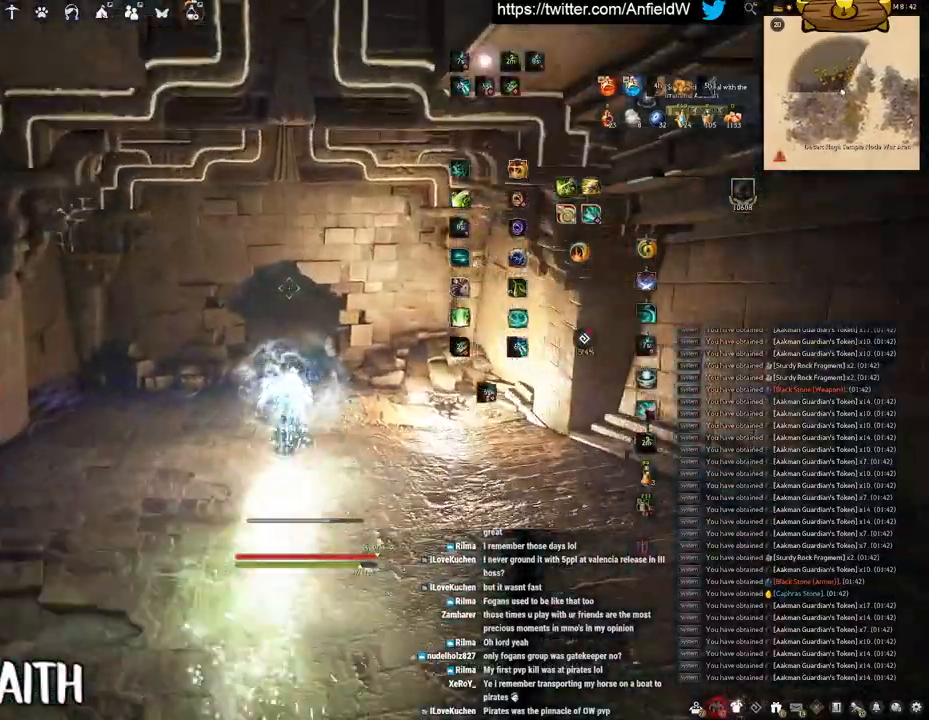
Gameplay with keyboard and mouse; each line is a JSON object with the keys and mouse buttons held at the frame after it. "events" lists presses ("down") and releases ("up") of "a", "c", "d", "e", "f", "q", "s", "shift", "space", "tab", "w", "x", "z", "mouse_left" and "mouse_right" between this image and that frame as [ms after this image, input, new state], when the widget could be followed in between. "mouse_left", "mouse_right" = the "left", "right" buttons of the "mouse" list. No other keys are recorded. Mouse movement is not recorded.
{"keys": ["w"], "mouse": ["right"], "events": []}
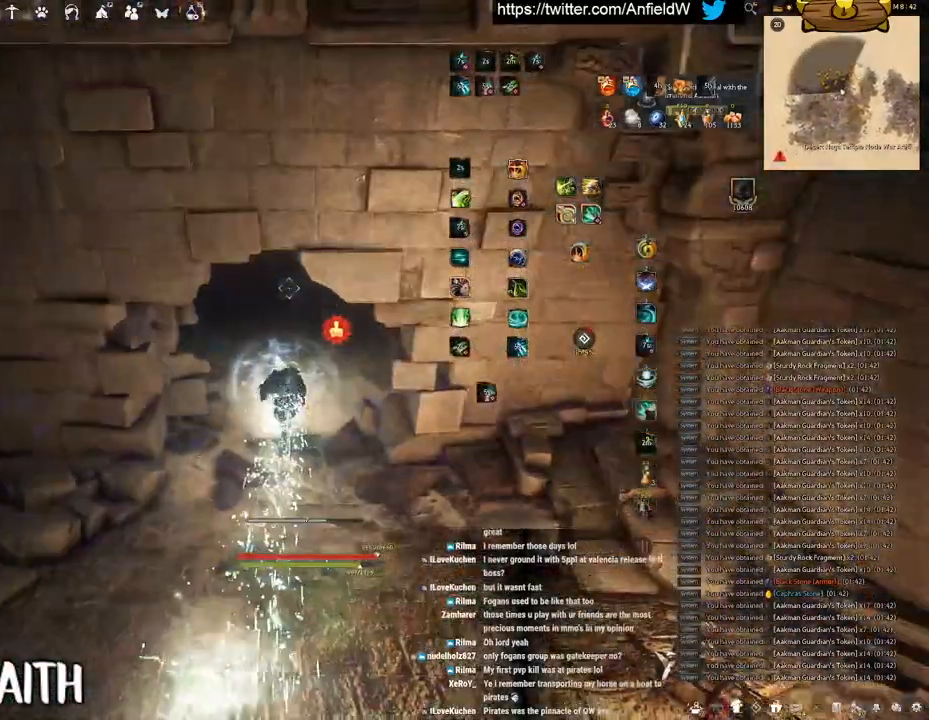
{"keys": ["w"], "mouse": [], "events": [[67, "mouse_right", "up"]]}
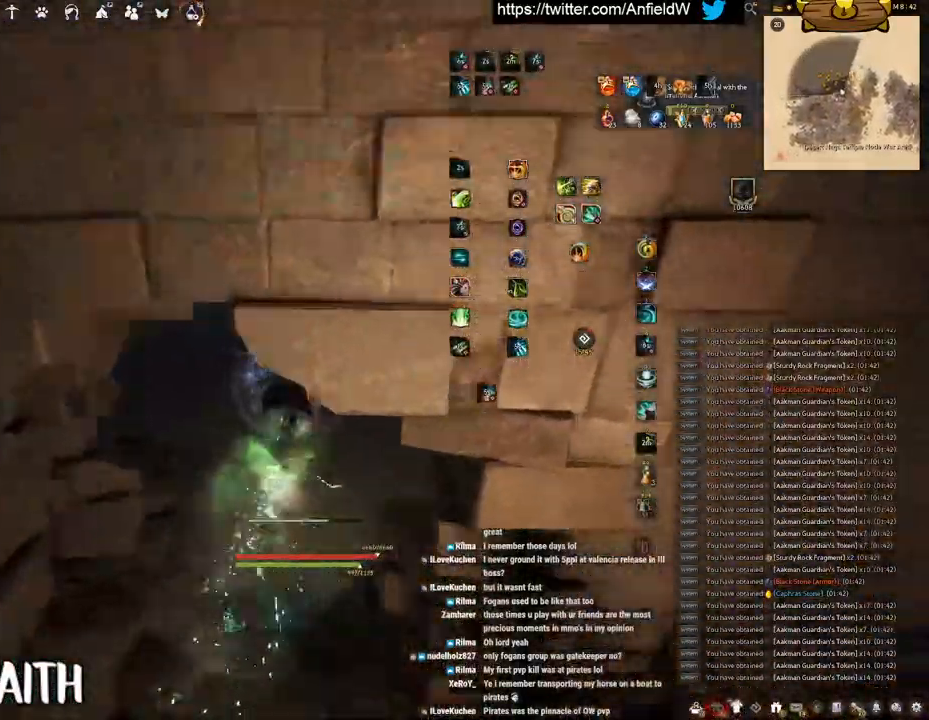
{"keys": ["w"], "mouse": [], "events": []}
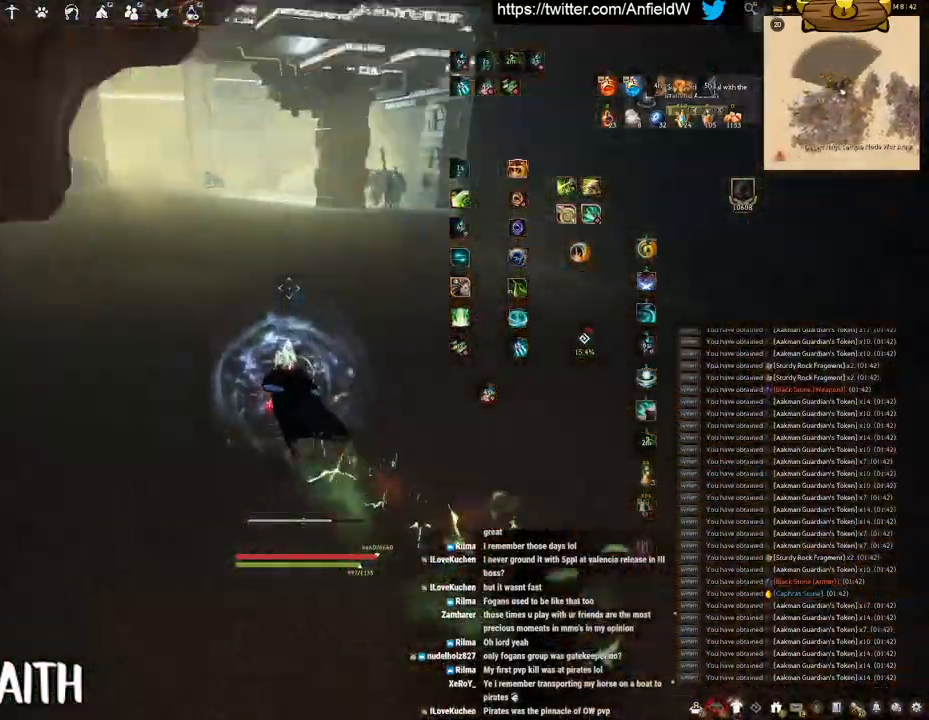
{"keys": ["w"], "mouse": ["right"], "events": [[17, "mouse_right", "down"]]}
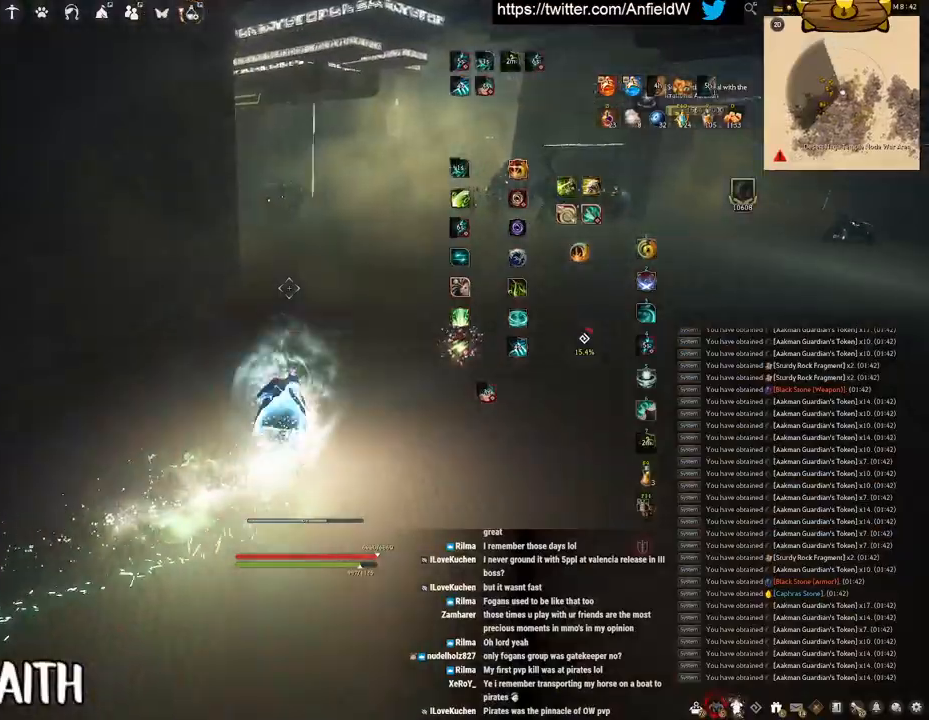
{"keys": ["w"], "mouse": ["right"], "events": []}
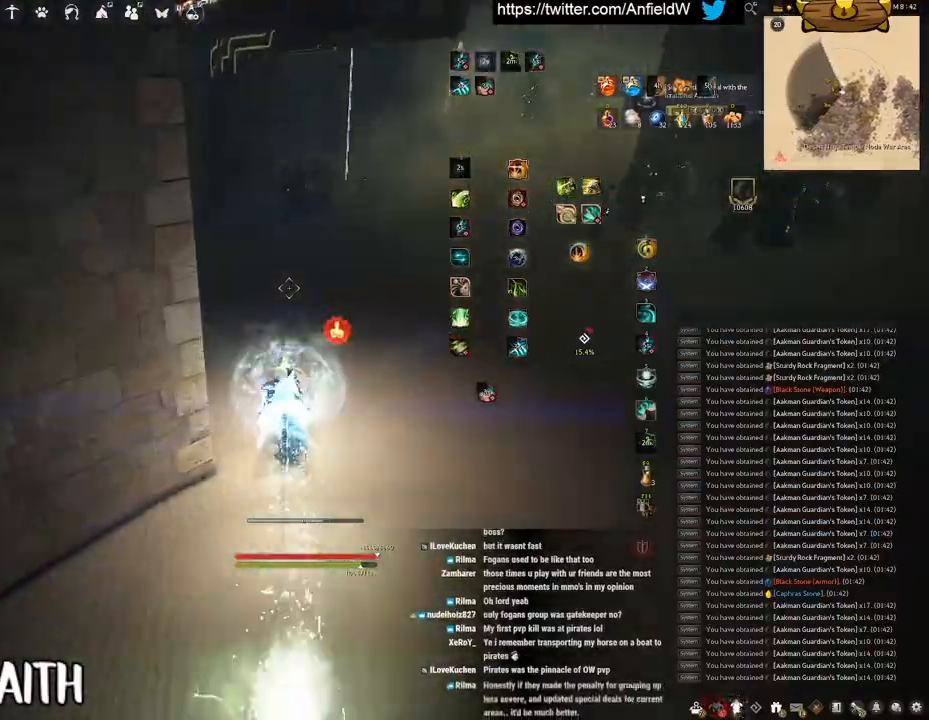
{"keys": ["q"], "mouse": [], "events": [[433, "w", "up"], [450, "mouse_right", "up"], [483, "q", "down"]]}
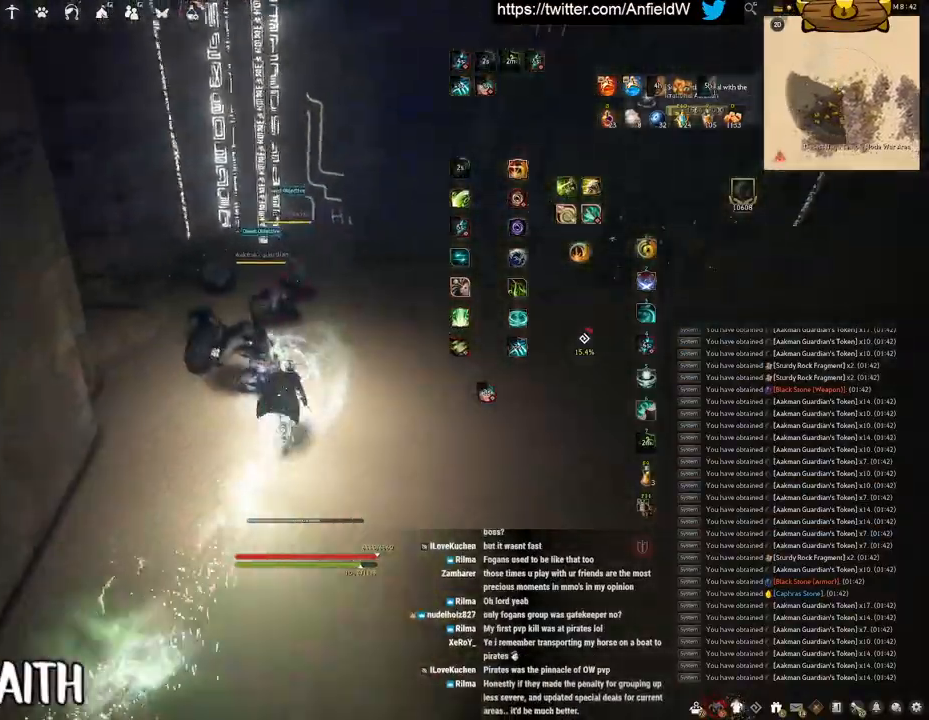
{"keys": ["space"], "mouse": [], "events": [[183, "space", "down"], [233, "q", "up"]]}
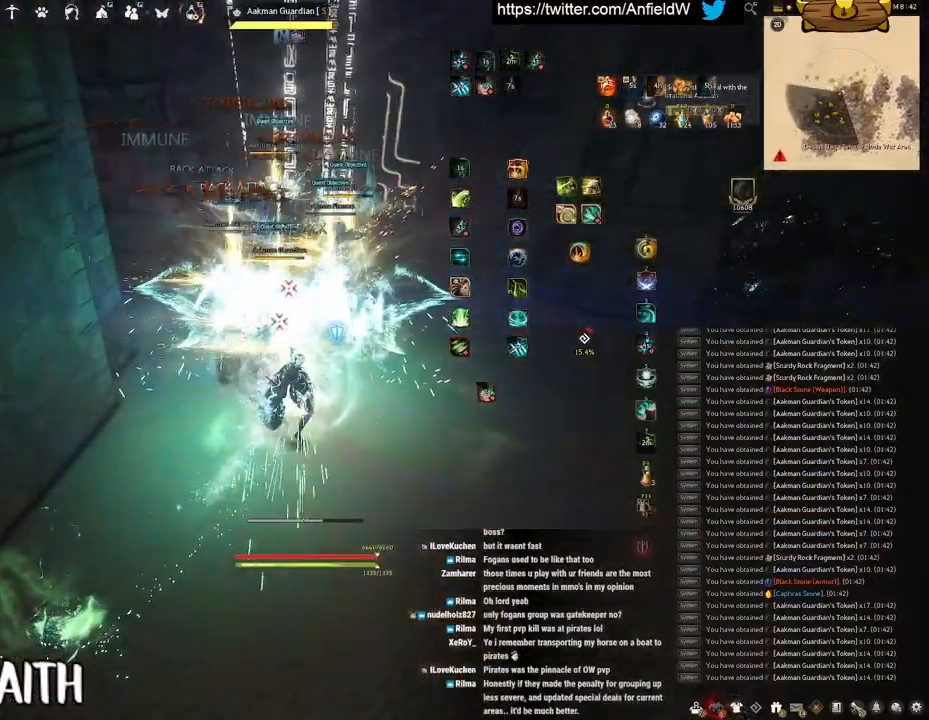
{"keys": ["space"], "mouse": [], "events": []}
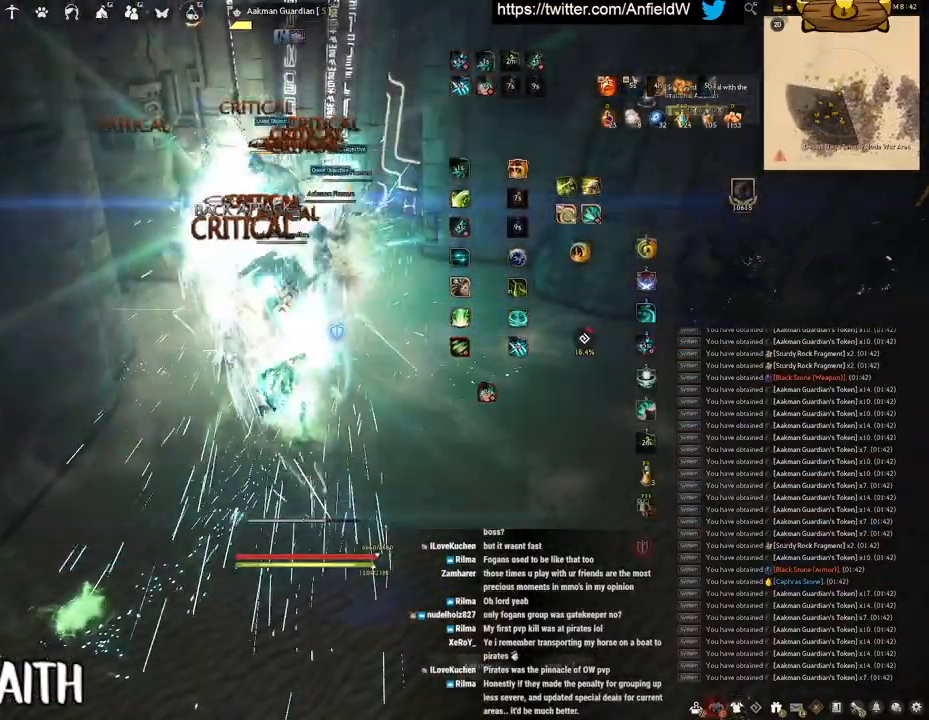
{"keys": ["f", "w"], "mouse": [], "events": [[67, "space", "up"], [150, "w", "down"], [217, "f", "down"]]}
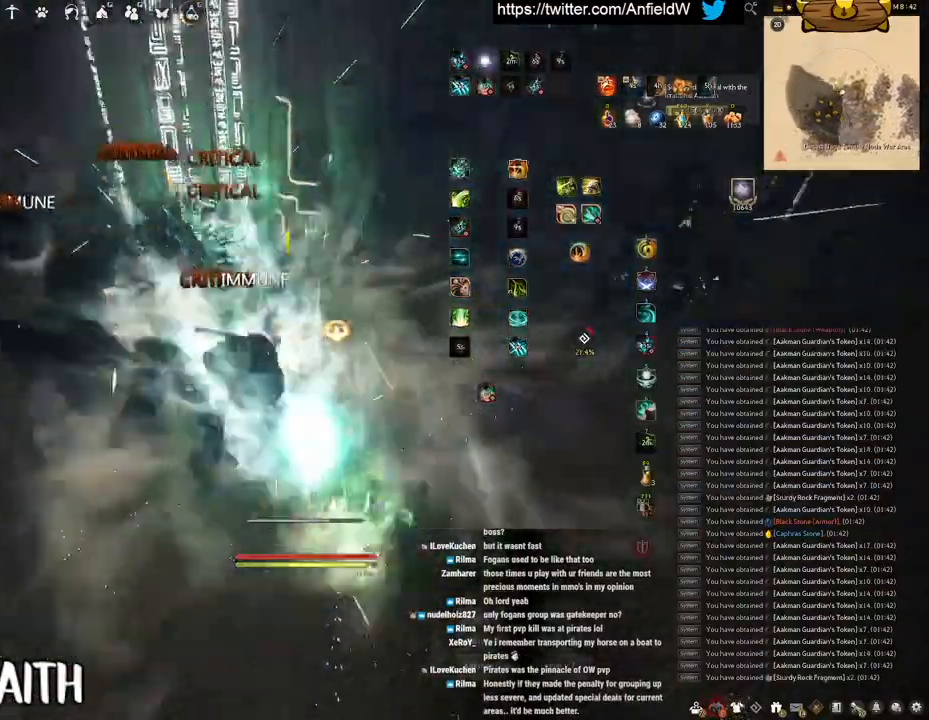
{"keys": [], "mouse": ["left"], "events": [[217, "w", "up"], [233, "f", "up"], [283, "mouse_left", "down"]]}
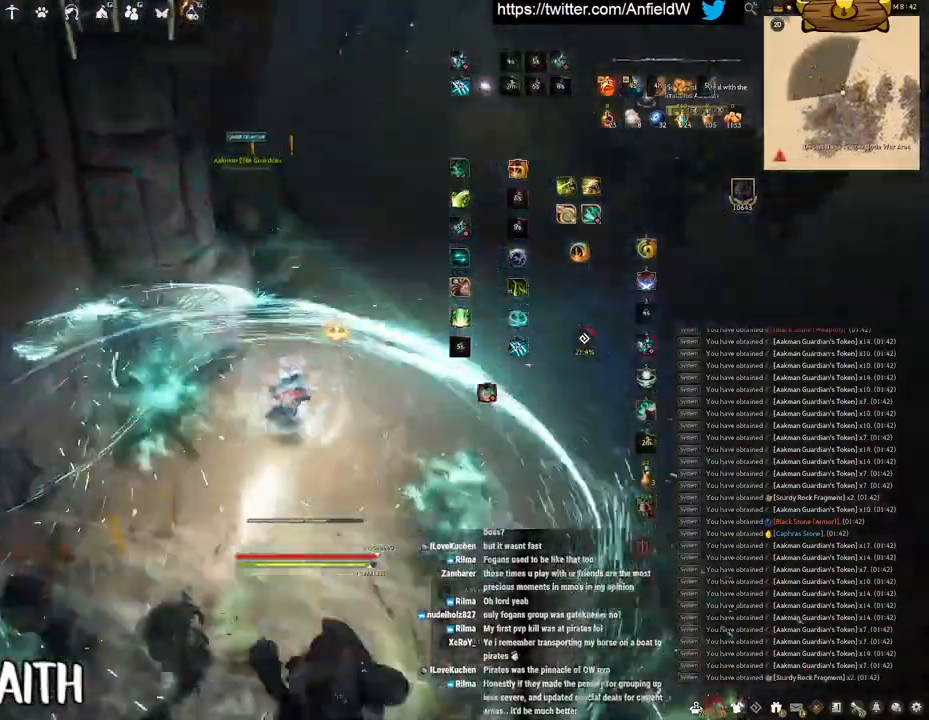
{"keys": [], "mouse": ["right"], "events": [[150, "mouse_left", "up"], [217, "mouse_right", "down"]]}
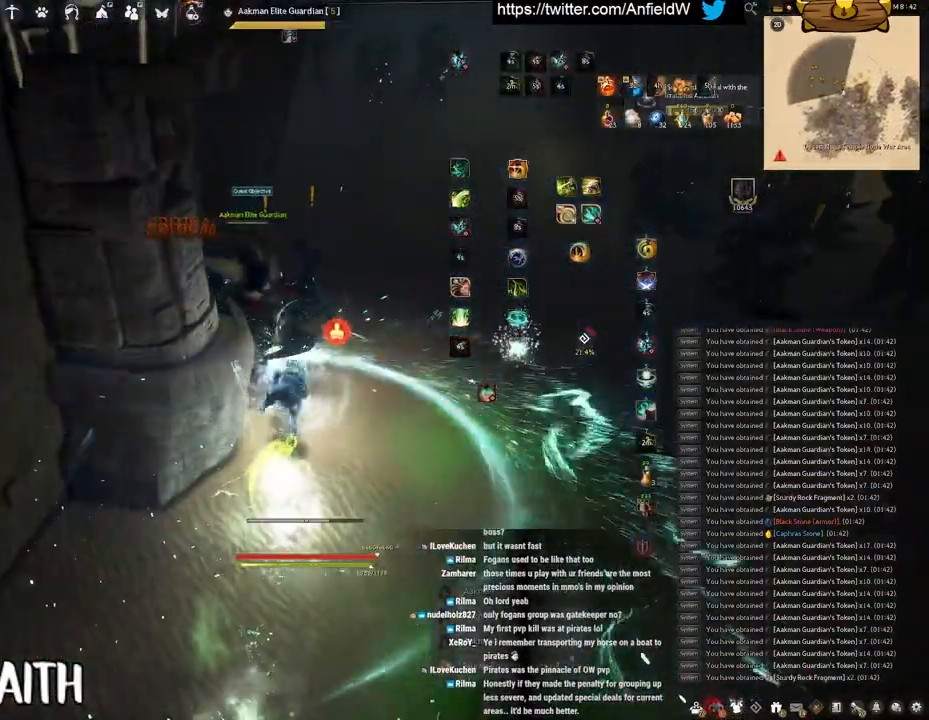
{"keys": ["f", "s"], "mouse": [], "events": [[100, "f", "down"], [183, "mouse_right", "up"], [367, "s", "down"]]}
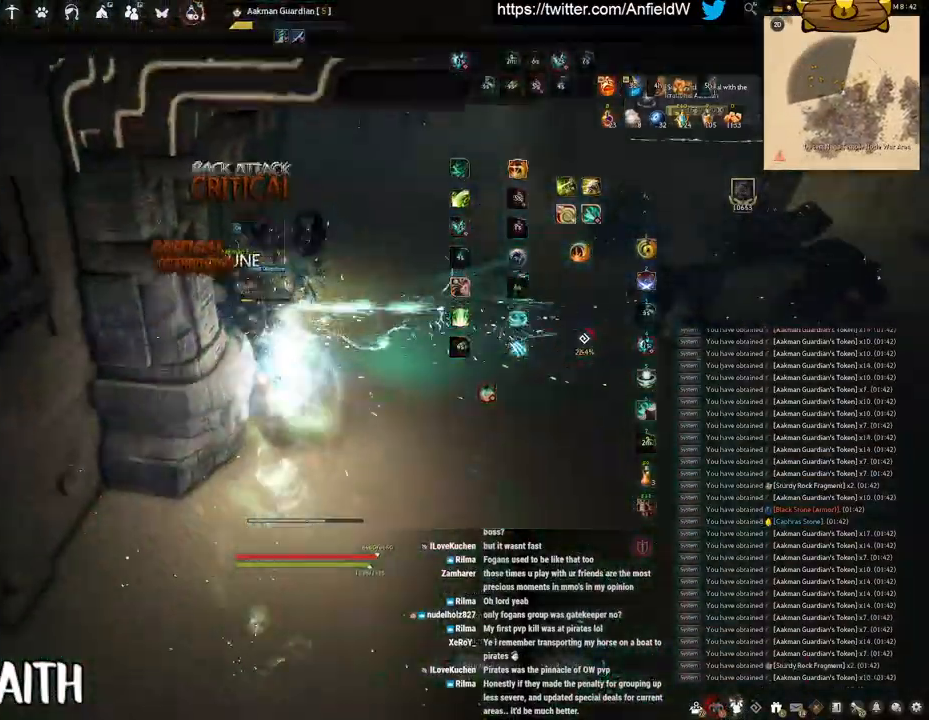
{"keys": [], "mouse": ["left"], "events": [[117, "s", "up"], [133, "mouse_left", "down"], [150, "f", "up"]]}
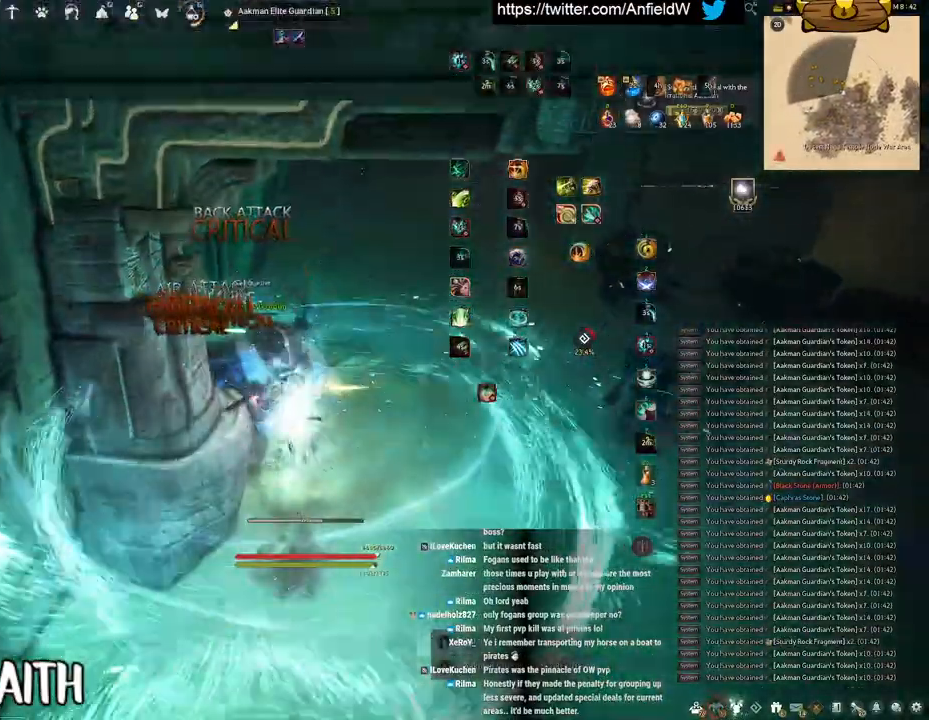
{"keys": ["f", "w"], "mouse": [], "events": [[83, "mouse_left", "up"], [167, "w", "down"], [217, "f", "down"]]}
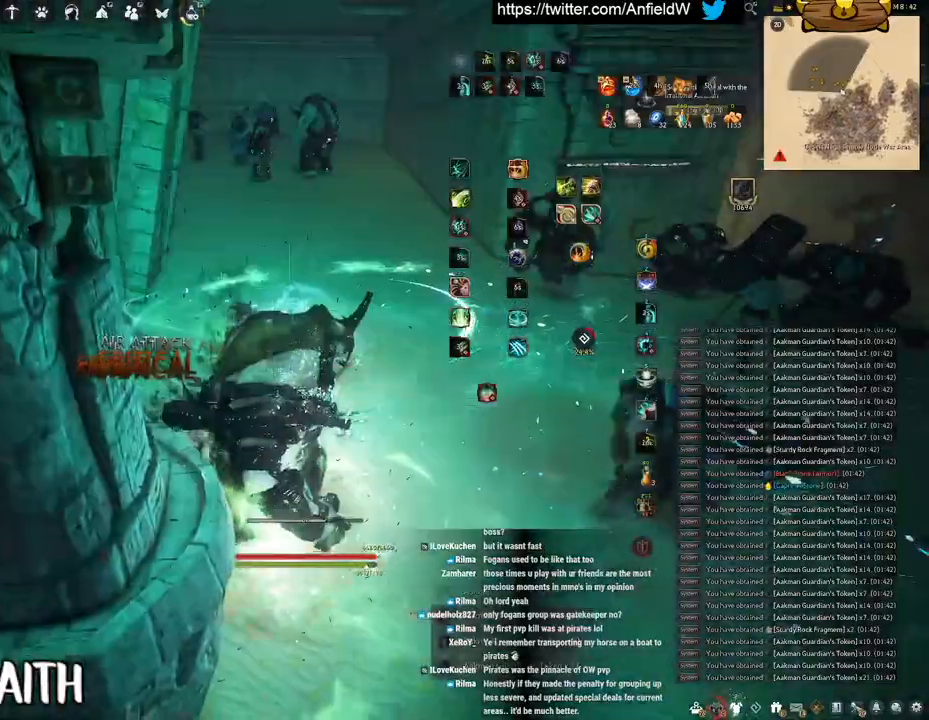
{"keys": ["w"], "mouse": ["right"], "events": [[167, "f", "up"], [500, "mouse_right", "down"]]}
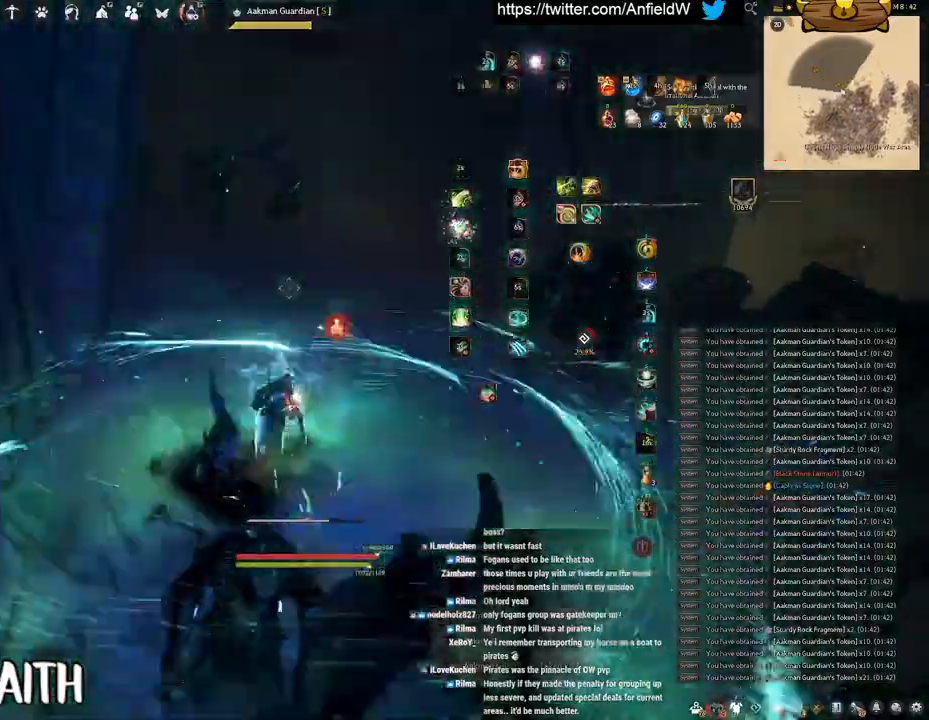
{"keys": ["w"], "mouse": ["right"], "events": []}
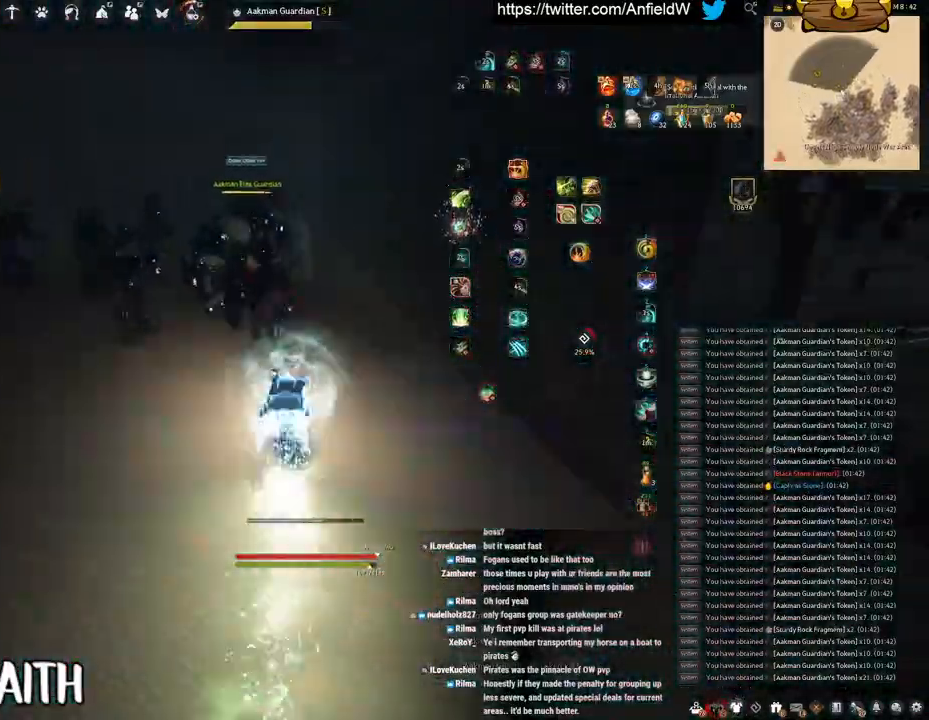
{"keys": ["shift"], "mouse": [], "events": [[100, "mouse_right", "up"], [267, "w", "up"], [500, "shift", "down"]]}
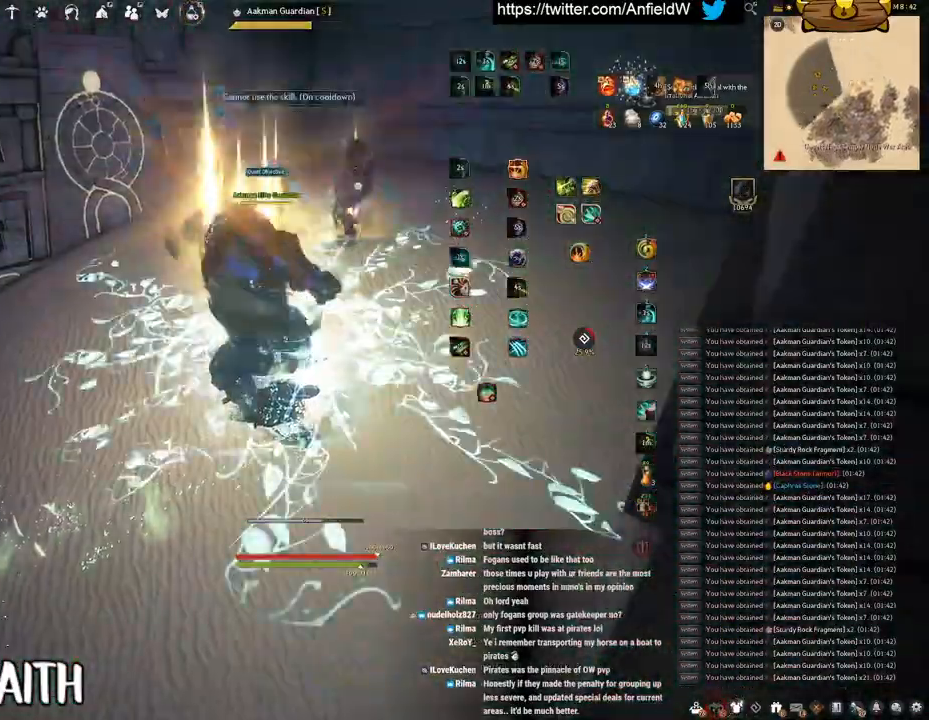
{"keys": ["shift"], "mouse": ["left"], "events": [[67, "mouse_right", "down"], [200, "mouse_left", "down"], [233, "mouse_right", "up"]]}
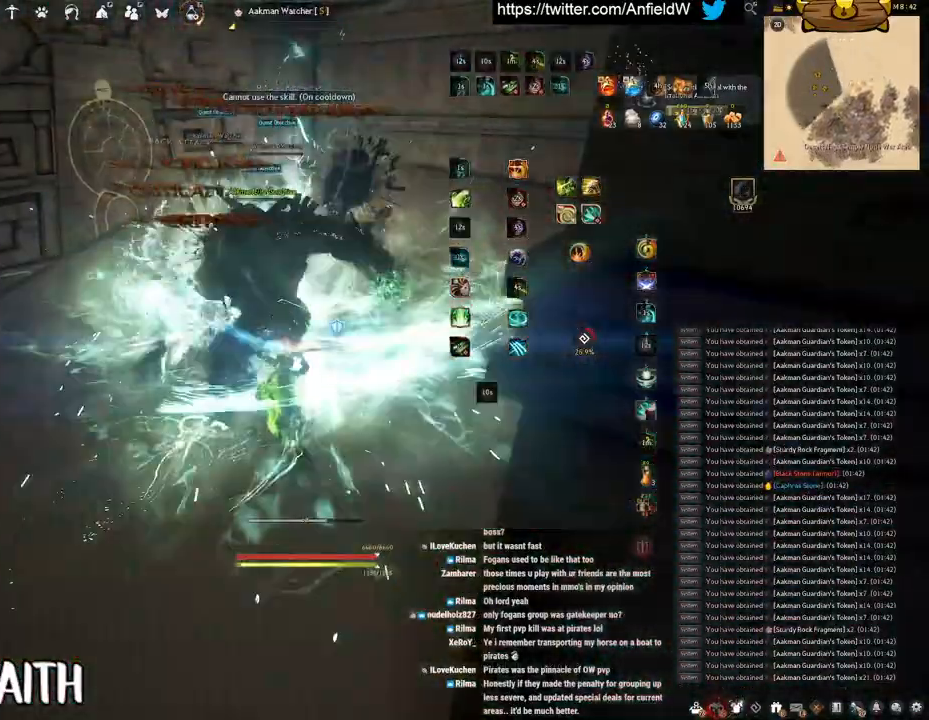
{"keys": ["f", "shift"], "mouse": [], "events": [[433, "f", "down"], [500, "mouse_left", "up"]]}
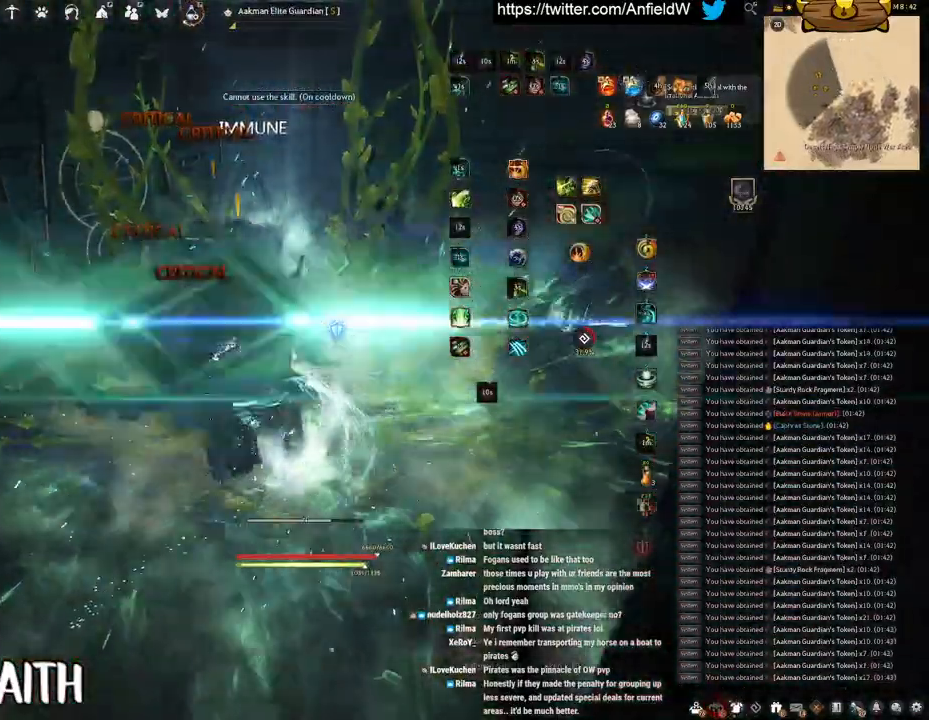
{"keys": ["f", "w"], "mouse": [], "events": [[167, "f", "up"], [200, "shift", "up"], [383, "w", "down"], [400, "f", "down"]]}
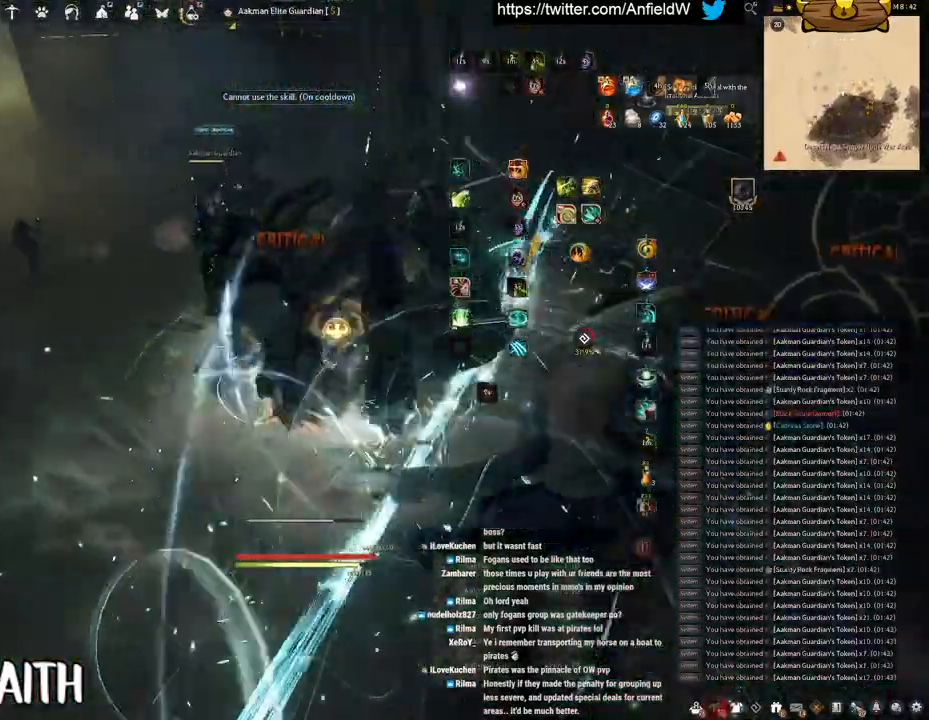
{"keys": [], "mouse": ["left"], "events": [[300, "f", "up"], [317, "w", "up"], [350, "mouse_left", "down"]]}
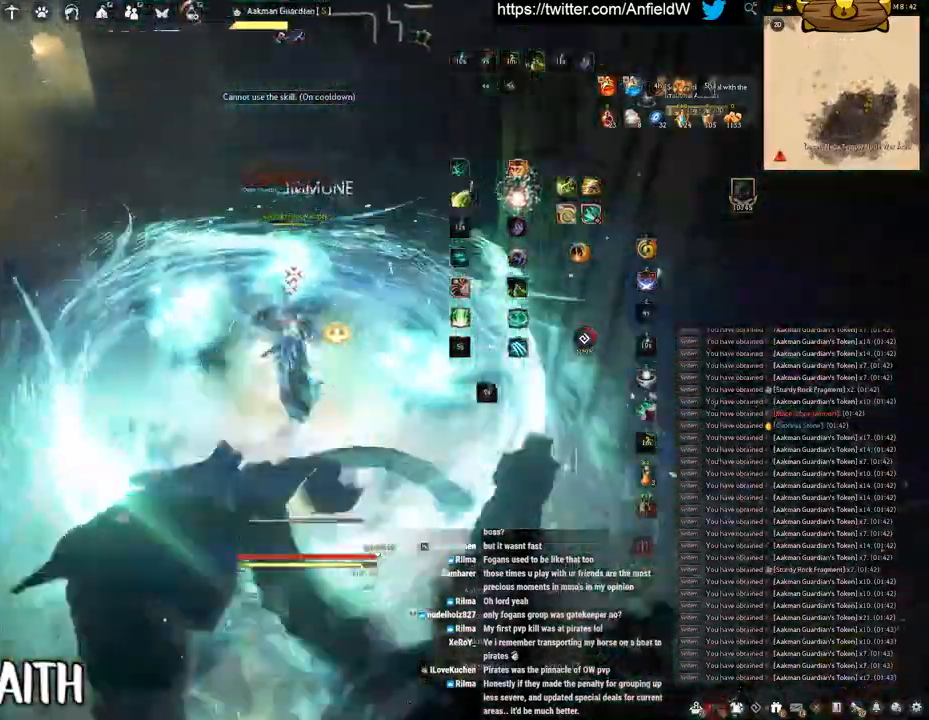
{"keys": ["q", "space"], "mouse": [], "events": [[233, "q", "down"], [367, "mouse_left", "up"], [467, "space", "down"]]}
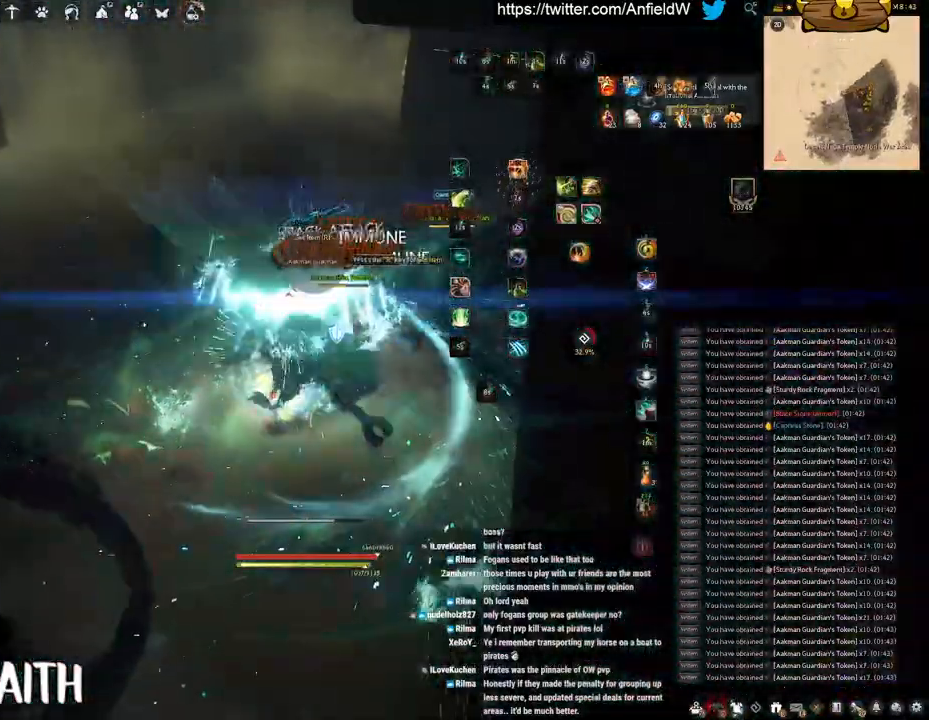
{"keys": ["f", "w"], "mouse": [], "events": [[17, "q", "up"], [250, "space", "up"], [367, "w", "down"], [383, "f", "down"]]}
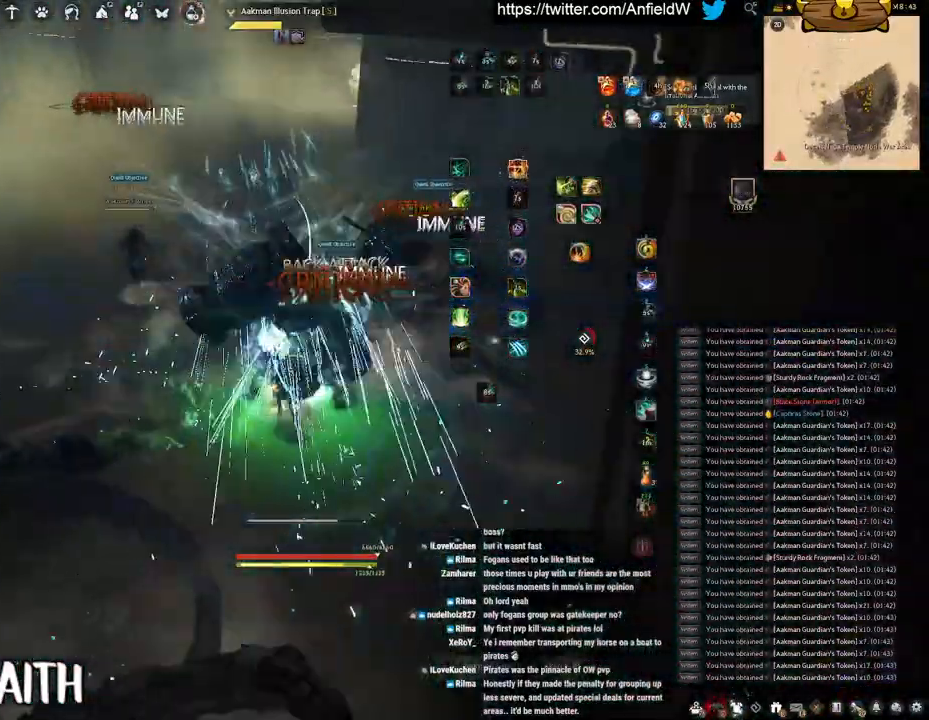
{"keys": ["f", "s"], "mouse": [], "events": [[300, "w", "up"], [500, "s", "down"]]}
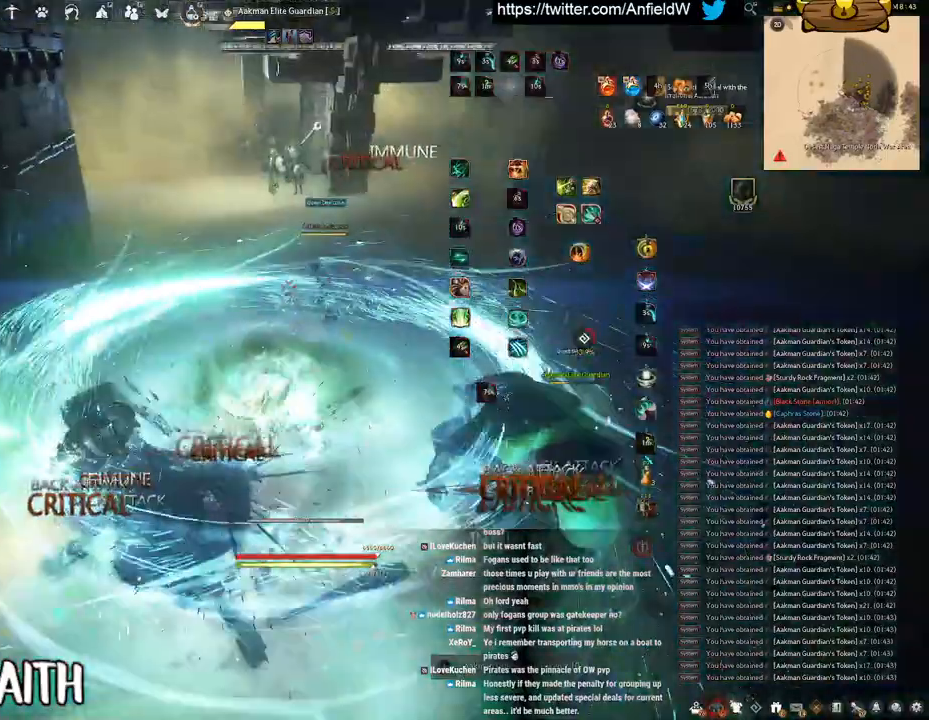
{"keys": [], "mouse": [], "events": [[483, "s", "up"], [500, "f", "up"]]}
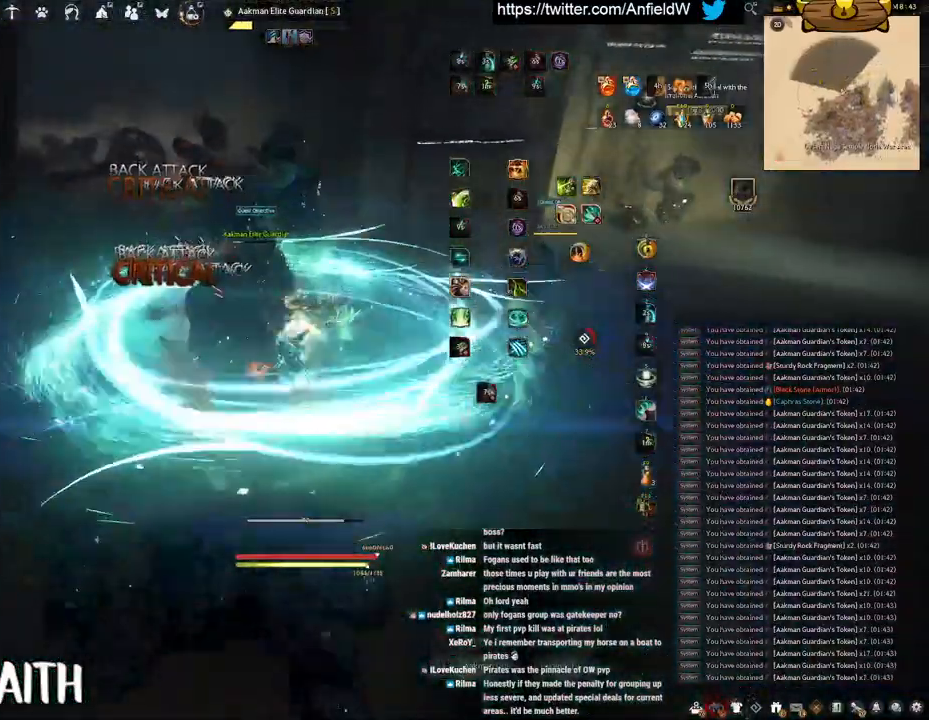
{"keys": [], "mouse": [], "events": [[67, "mouse_left", "down"], [467, "mouse_left", "up"]]}
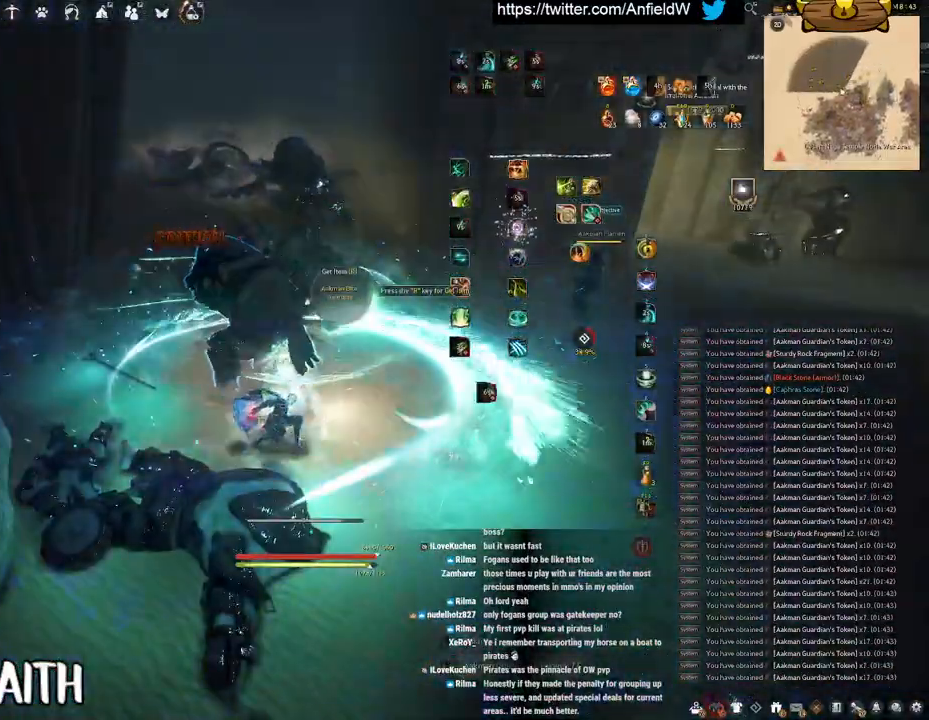
{"keys": ["w"], "mouse": ["right"], "events": [[167, "w", "down"], [333, "mouse_right", "down"]]}
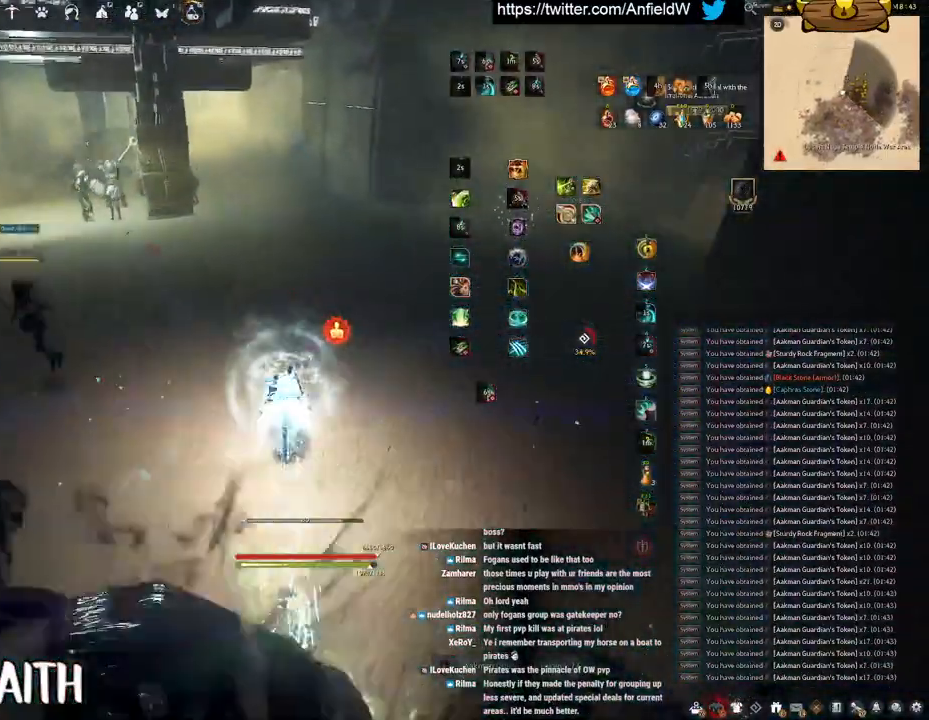
{"keys": ["w"], "mouse": ["right"], "events": []}
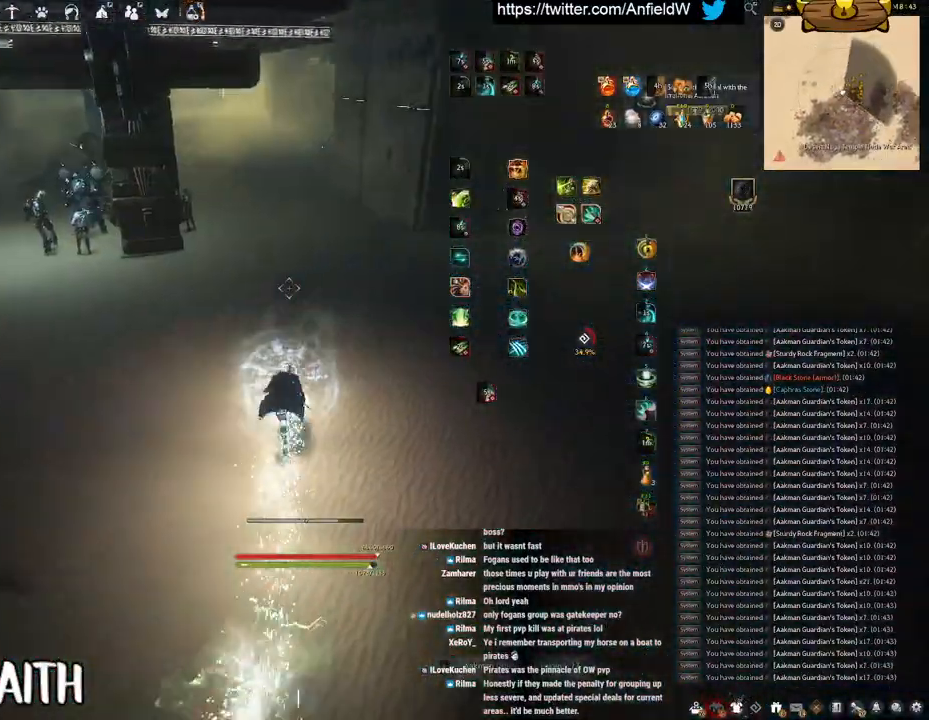
{"keys": ["w"], "mouse": ["right"], "events": []}
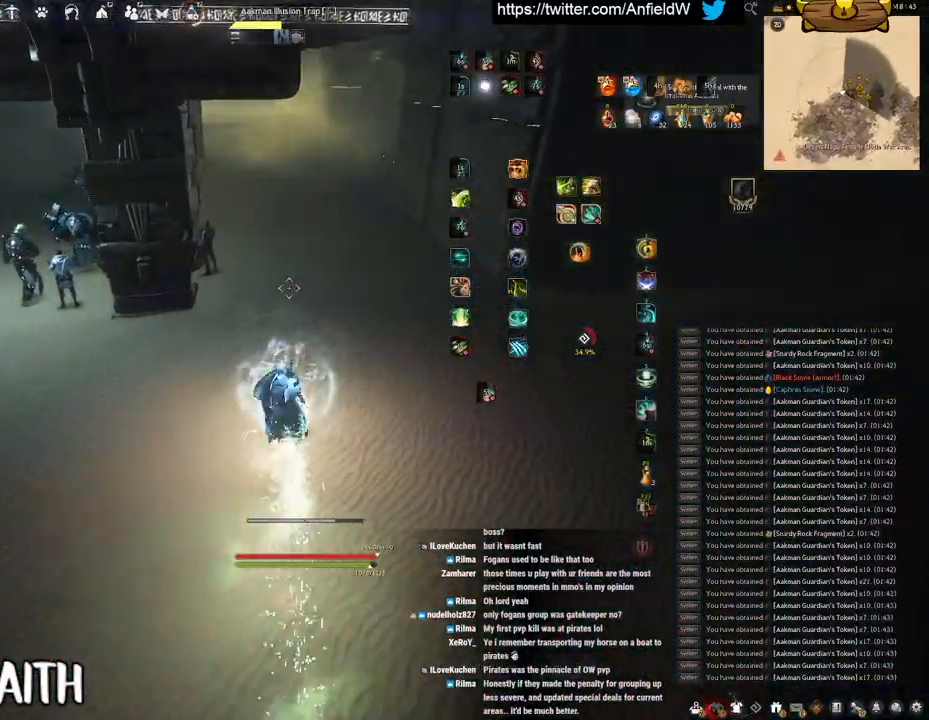
{"keys": ["w"], "mouse": ["right"], "events": []}
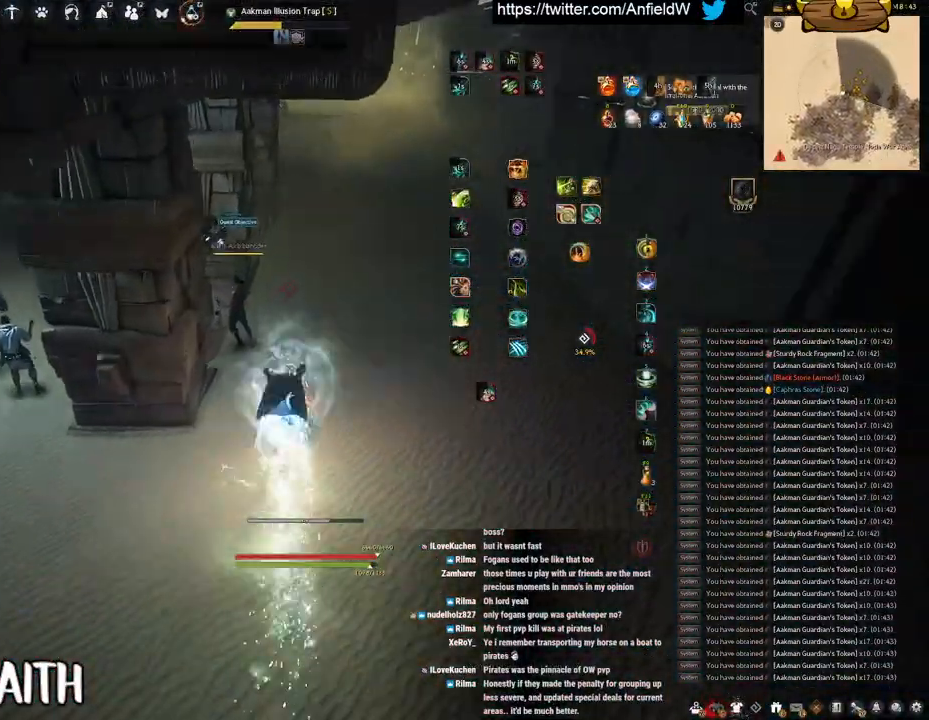
{"keys": ["space"], "mouse": [], "events": [[117, "mouse_right", "up"], [183, "w", "up"], [217, "q", "down"], [483, "q", "up"], [483, "space", "down"]]}